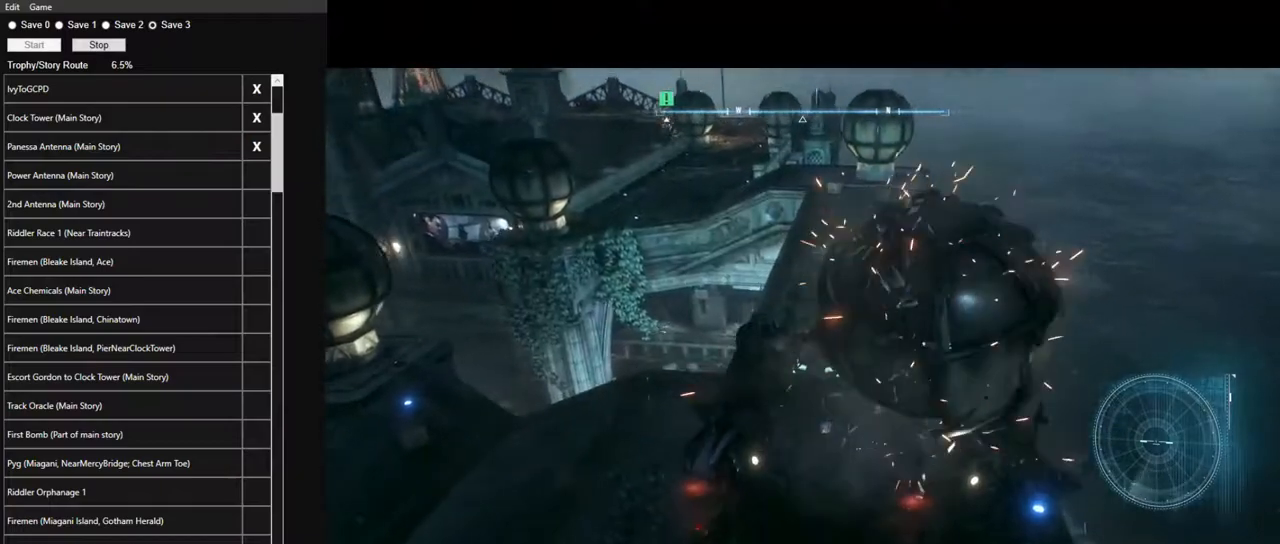
Gameplay with keyboard and mouse; each line is a JSON object with the keys and mouse buttons held at the frame after it. "events" lists presses ("down") and releases ("up") of "1", "2", "3", "4", "5", "a", "alt", "c", "caps_lock", "ctrl", "d", "e", "f", "g", "q", "r", "s", "shift", "space", "t", "tab", "v", "w", "x", "z" and "mouse_wheel" between this image and that frame as [ms after this image, input, new state], when the widget could be followed in between. "mouse_wheel" = the "wheel" button of the "mouse" list. No other keys are recorded. "wheel" means that the mouse wheel is clicked or scrolled. Not read: mouse_move.
{"keys": ["w"], "mouse": [], "events": []}
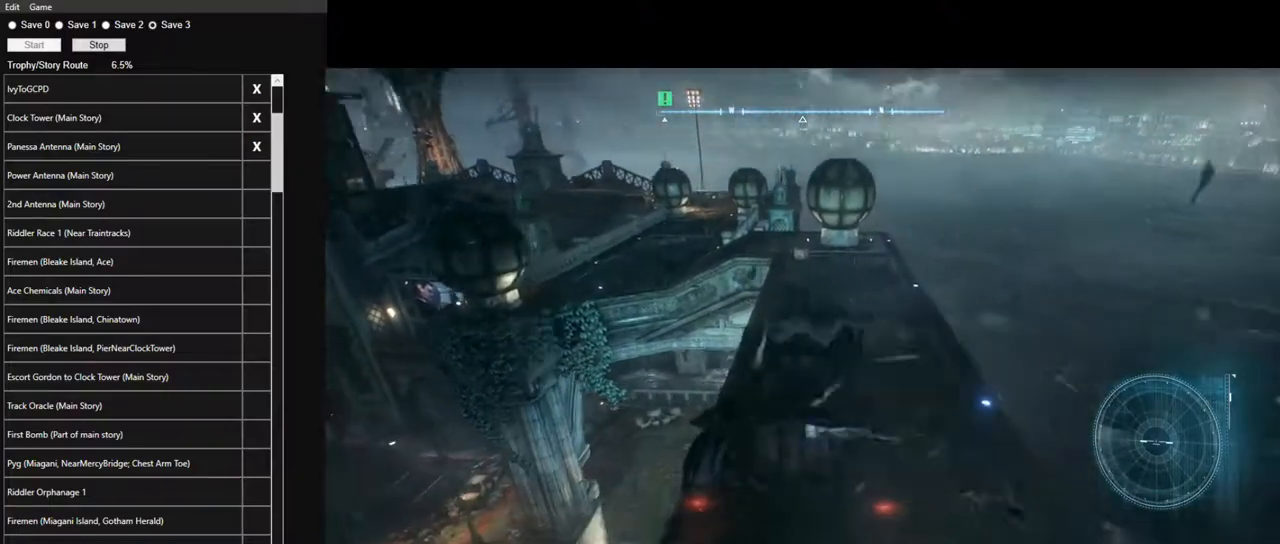
{"keys": ["a", "w"], "mouse": [], "events": [[317, "a", "down"]]}
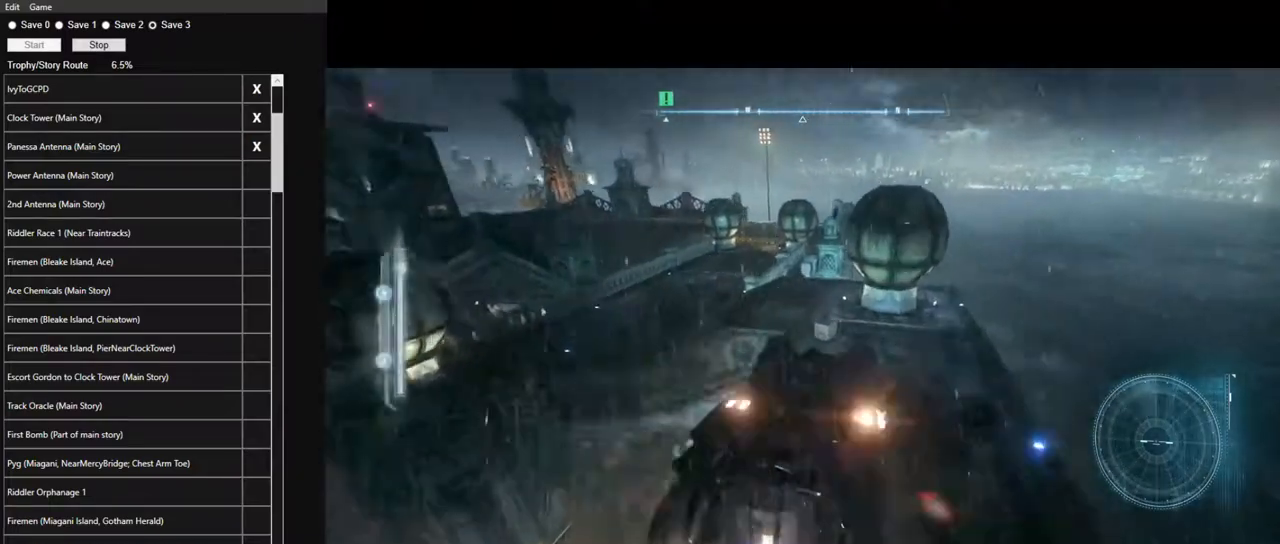
{"keys": ["a", "w"], "mouse": [], "events": []}
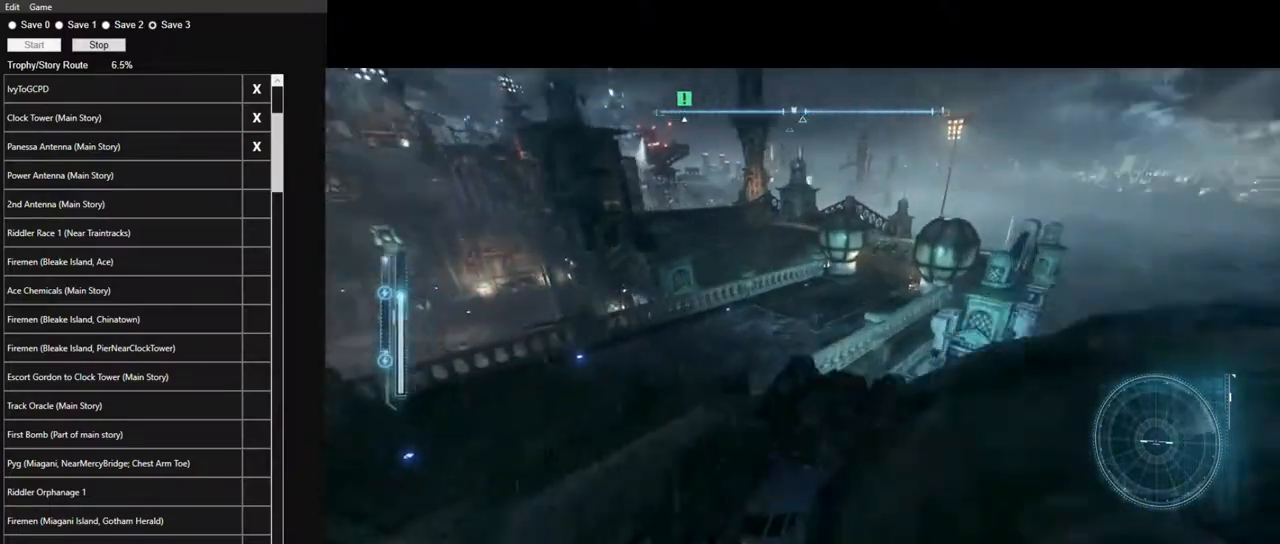
{"keys": ["w"], "mouse": [], "events": [[433, "a", "up"]]}
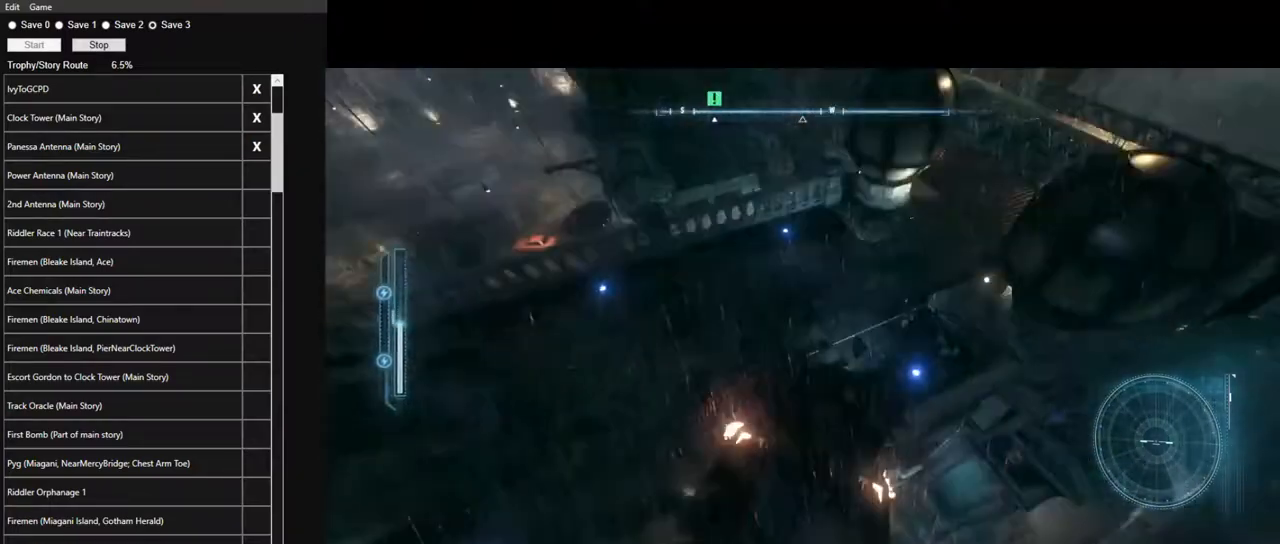
{"keys": ["w"], "mouse": [], "events": []}
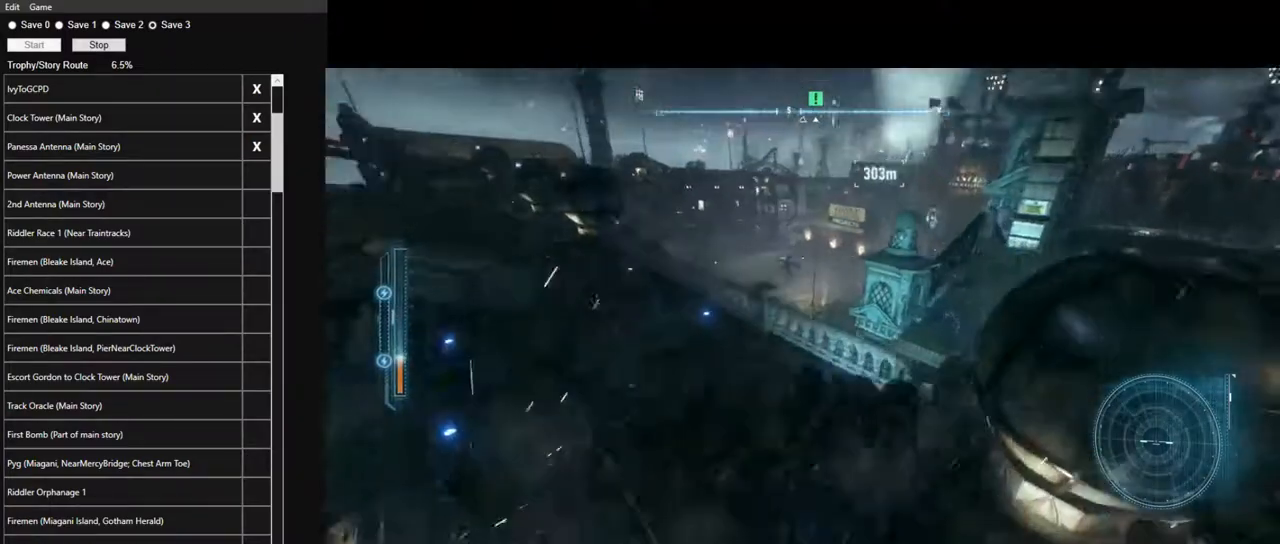
{"keys": ["d", "space", "w"], "mouse": [], "events": [[50, "d", "down"], [233, "w", "up"], [283, "w", "down"], [467, "space", "down"]]}
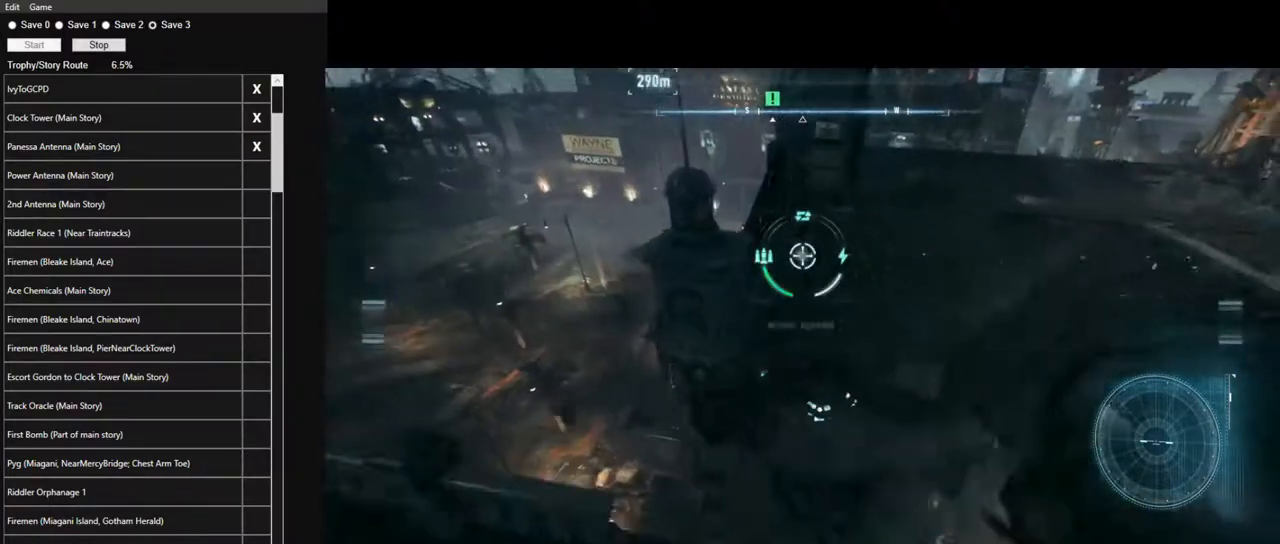
{"keys": ["d", "w"], "mouse": [], "events": [[150, "space", "up"], [250, "space", "down"], [350, "space", "up"]]}
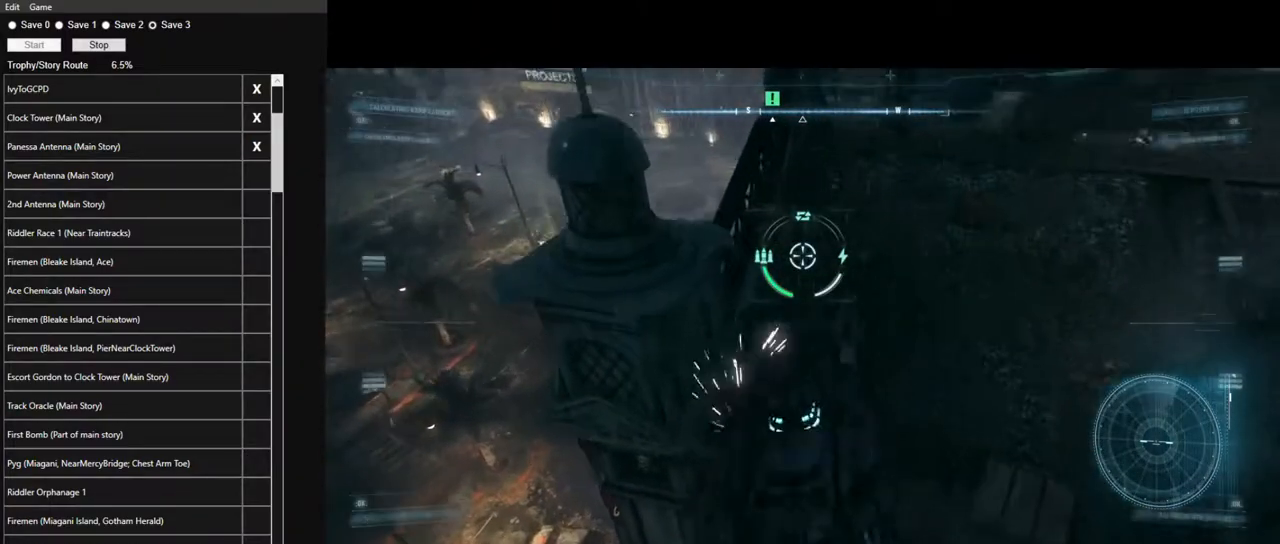
{"keys": ["d", "w"], "mouse": [], "events": []}
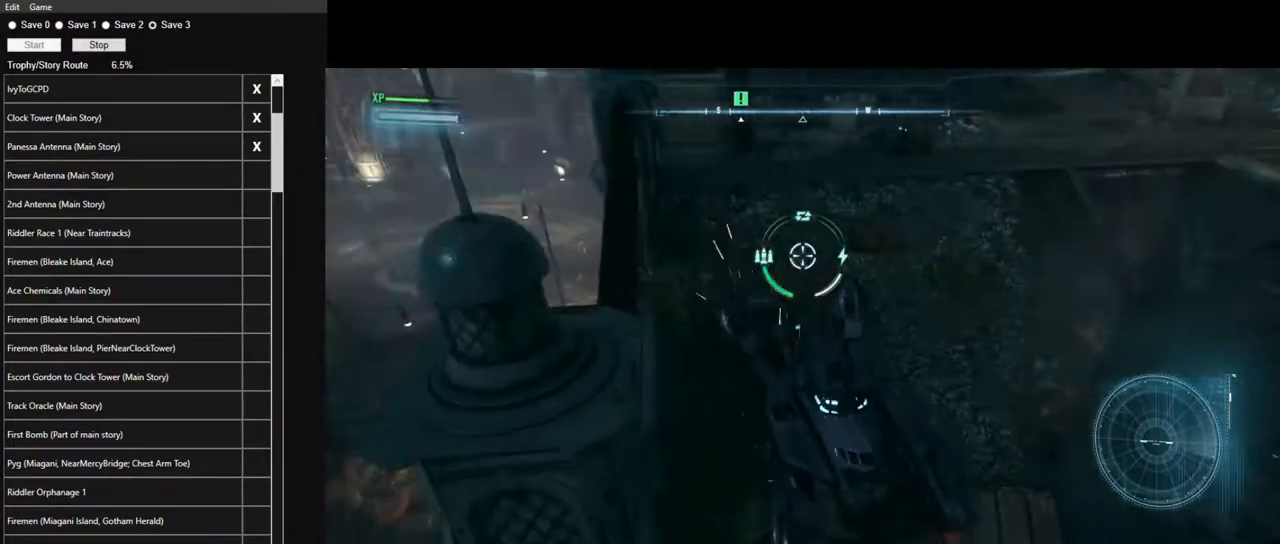
{"keys": ["w"], "mouse": [], "events": [[150, "d", "up"]]}
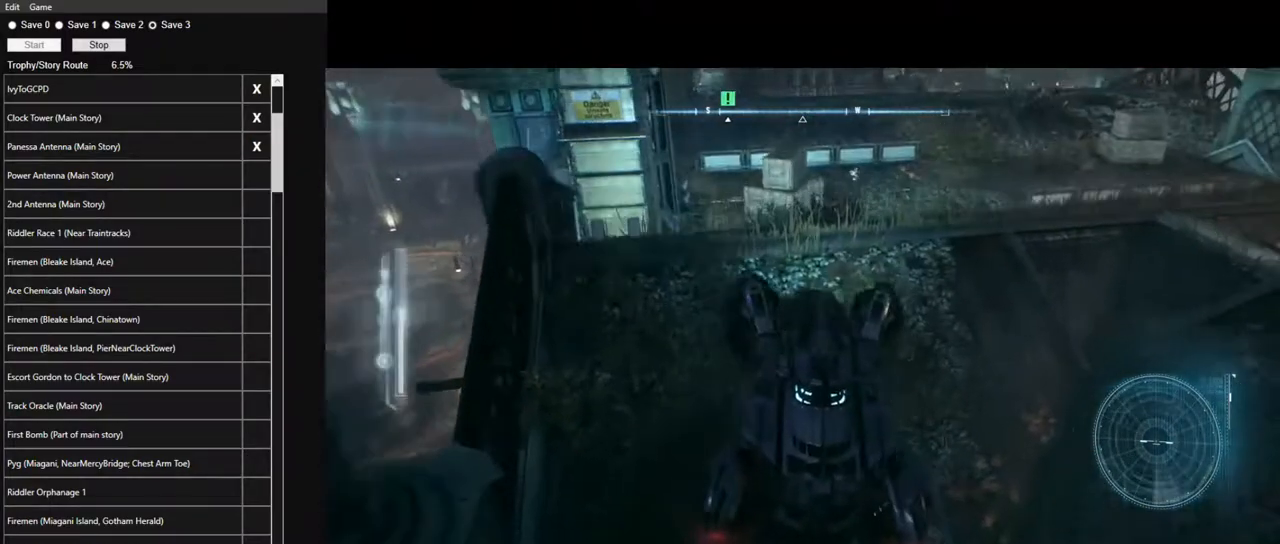
{"keys": ["w"], "mouse": [], "events": [[250, "a", "down"], [400, "a", "up"]]}
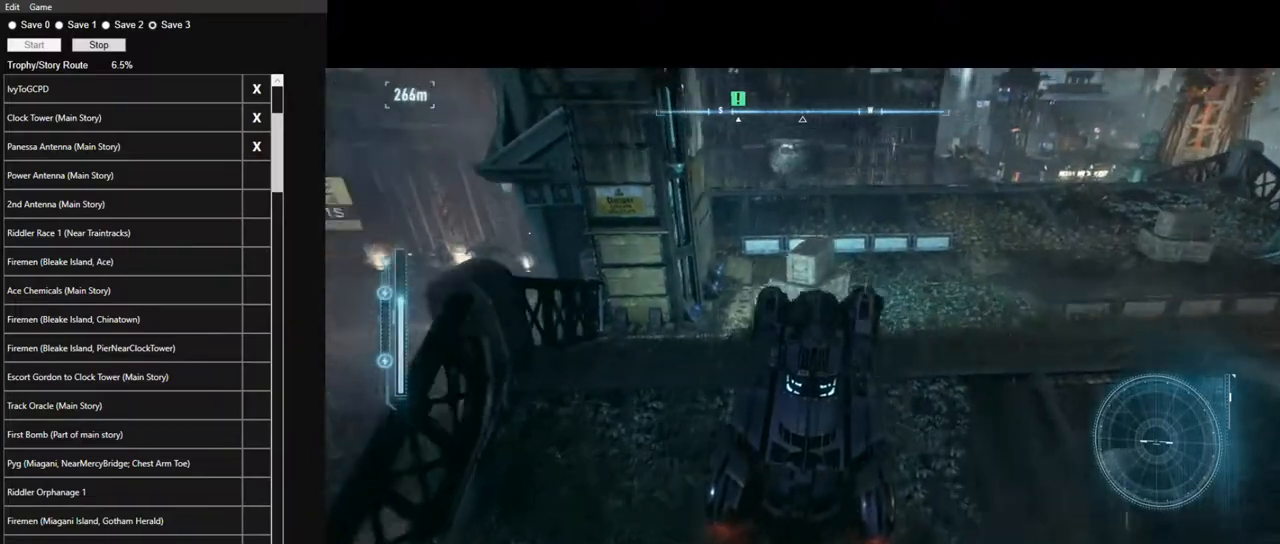
{"keys": ["w"], "mouse": [], "events": [[133, "a", "down"], [167, "a", "up"], [367, "d", "down"], [500, "d", "up"]]}
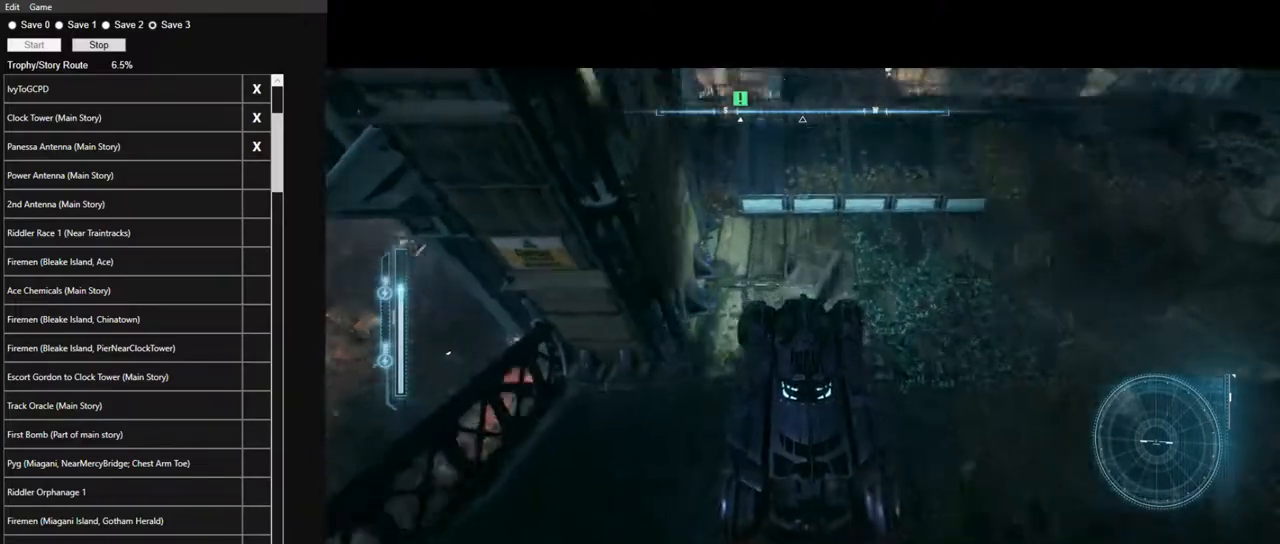
{"keys": ["w"], "mouse": [], "events": [[150, "d", "down"], [233, "d", "up"], [333, "d", "down"], [417, "d", "up"]]}
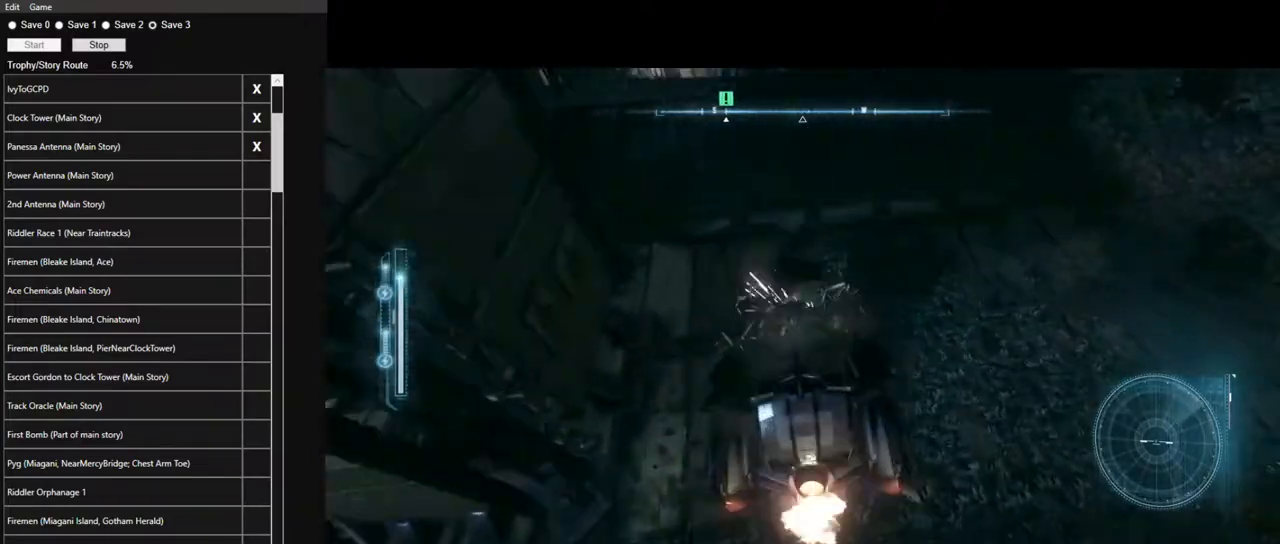
{"keys": ["w"], "mouse": [], "events": []}
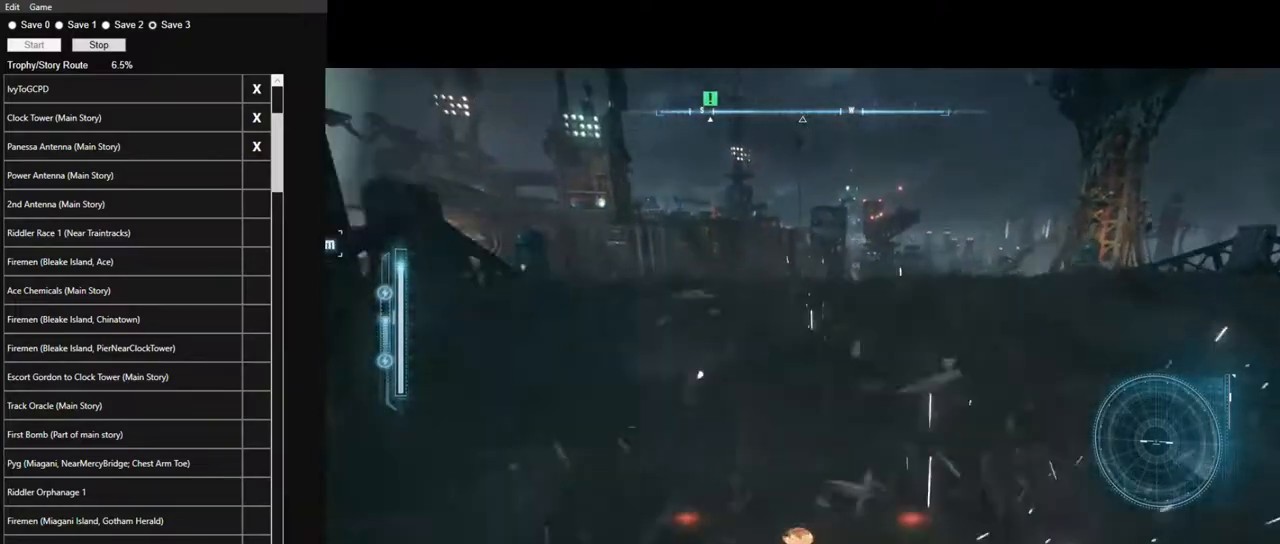
{"keys": ["w"], "mouse": [], "events": [[33, "a", "down"], [267, "a", "up"]]}
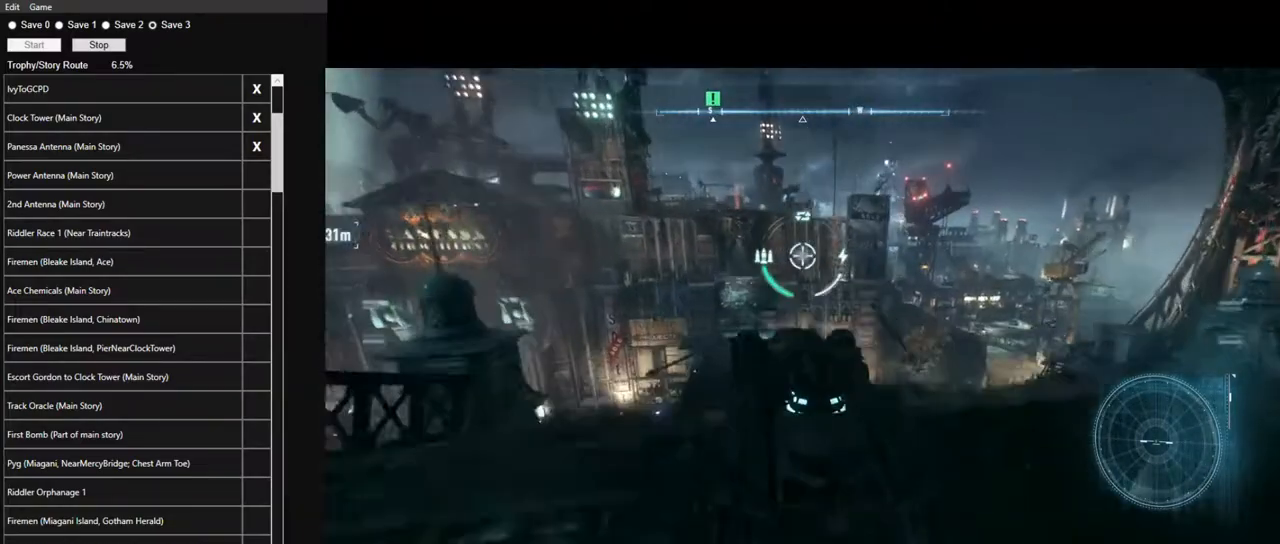
{"keys": ["w"], "mouse": [], "events": []}
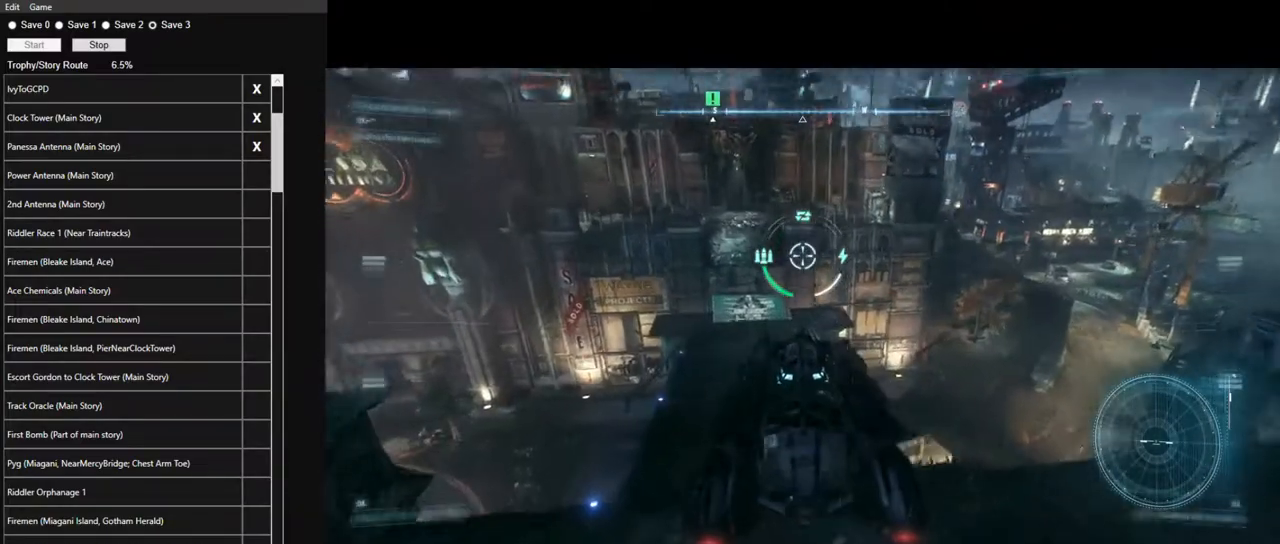
{"keys": ["w"], "mouse": [], "events": []}
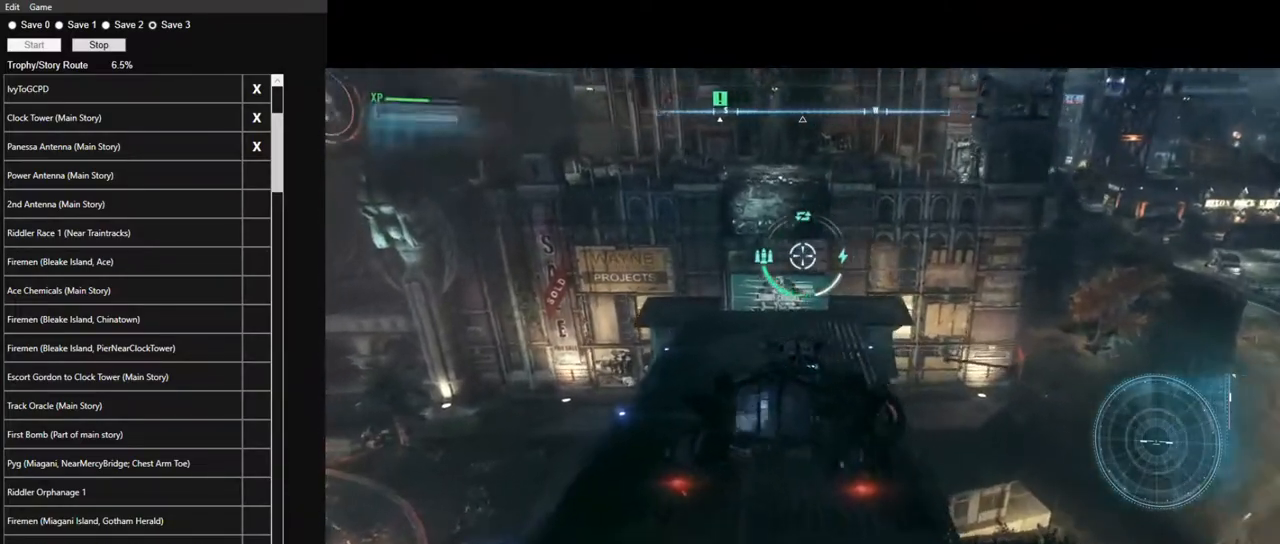
{"keys": ["space", "w"], "mouse": [], "events": [[450, "space", "down"]]}
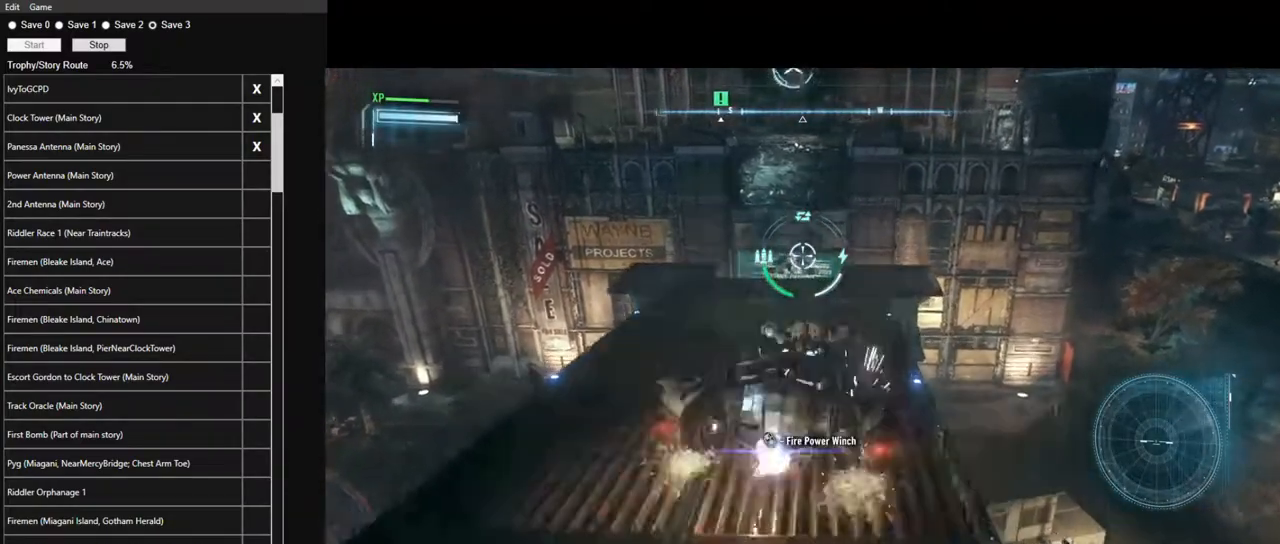
{"keys": ["w"], "mouse": [], "events": [[100, "space", "up"]]}
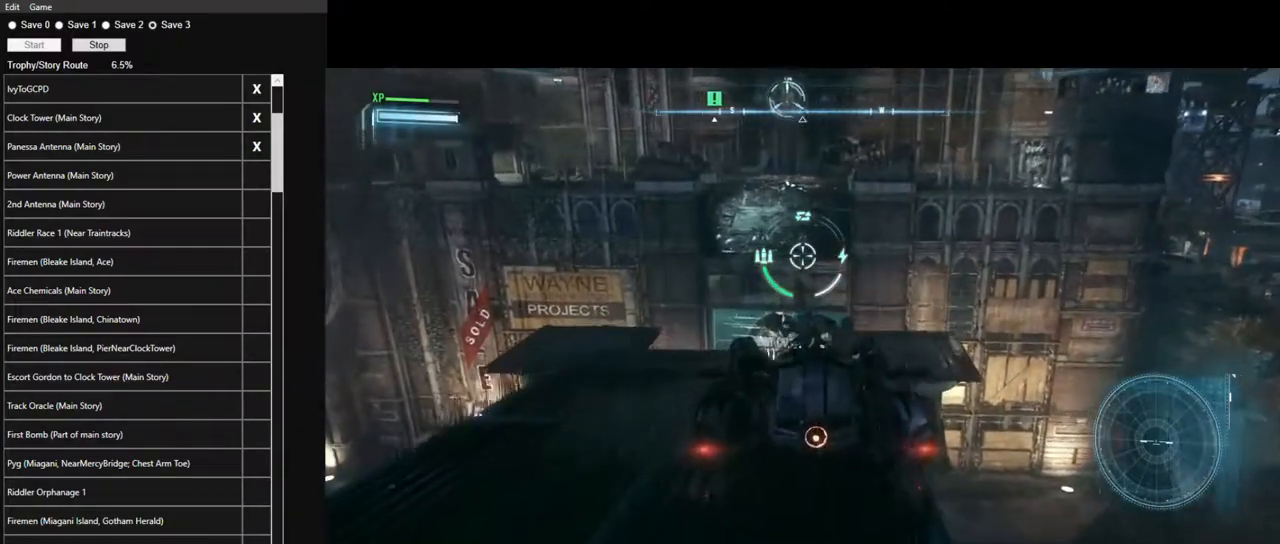
{"keys": ["a", "w"], "mouse": [], "events": [[17, "a", "down"]]}
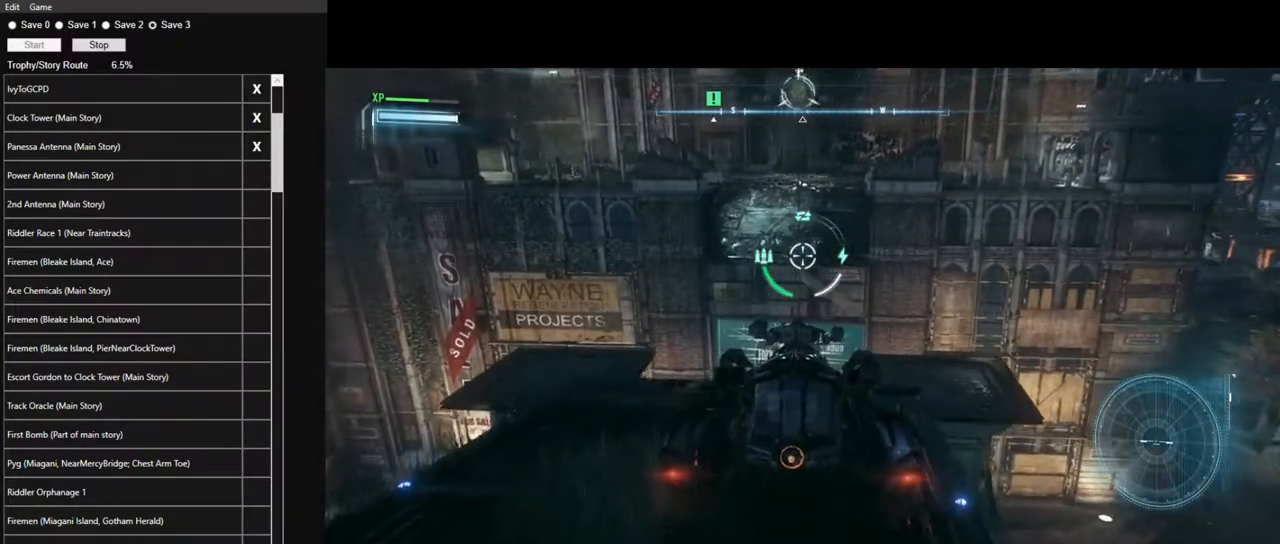
{"keys": ["a", "w"], "mouse": [], "events": [[83, "a", "up"], [133, "a", "down"]]}
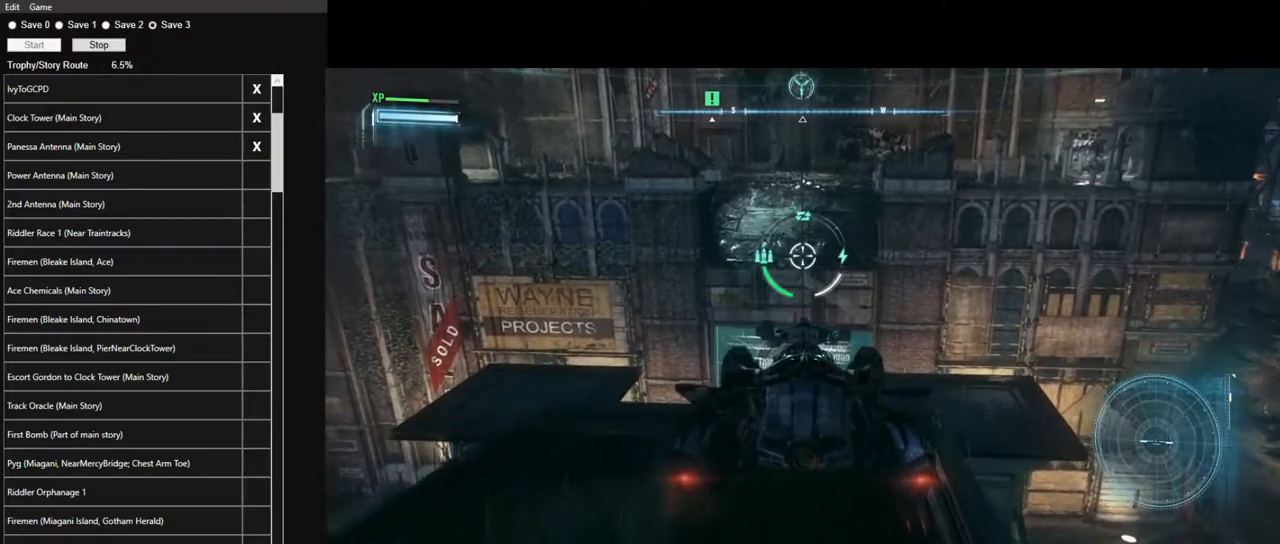
{"keys": ["a", "w"], "mouse": [], "events": []}
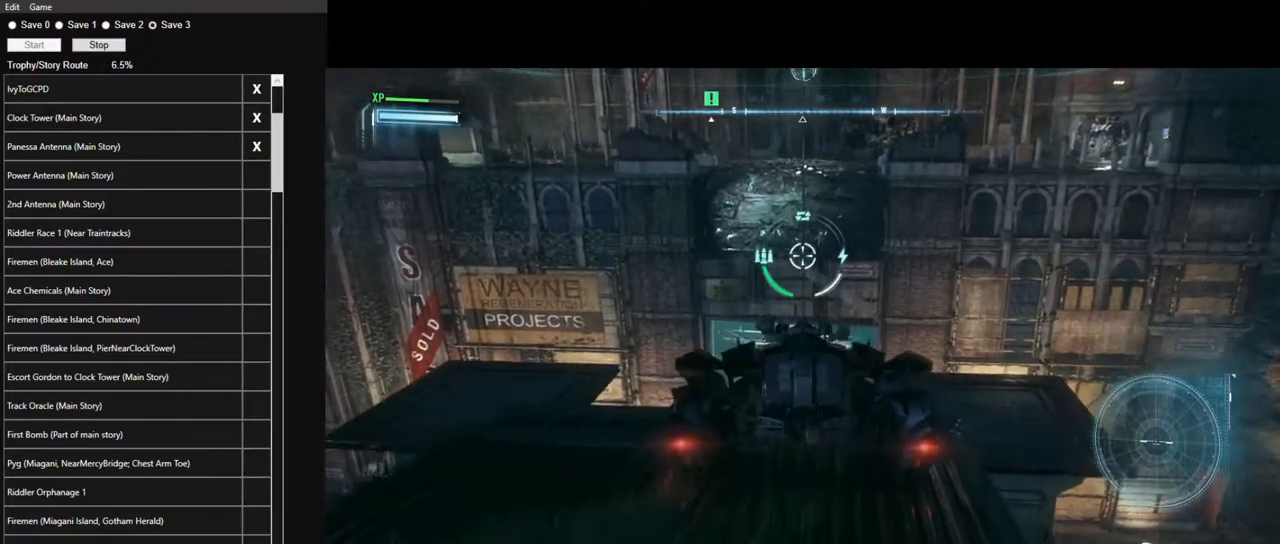
{"keys": ["w"], "mouse": [], "events": [[117, "a", "up"]]}
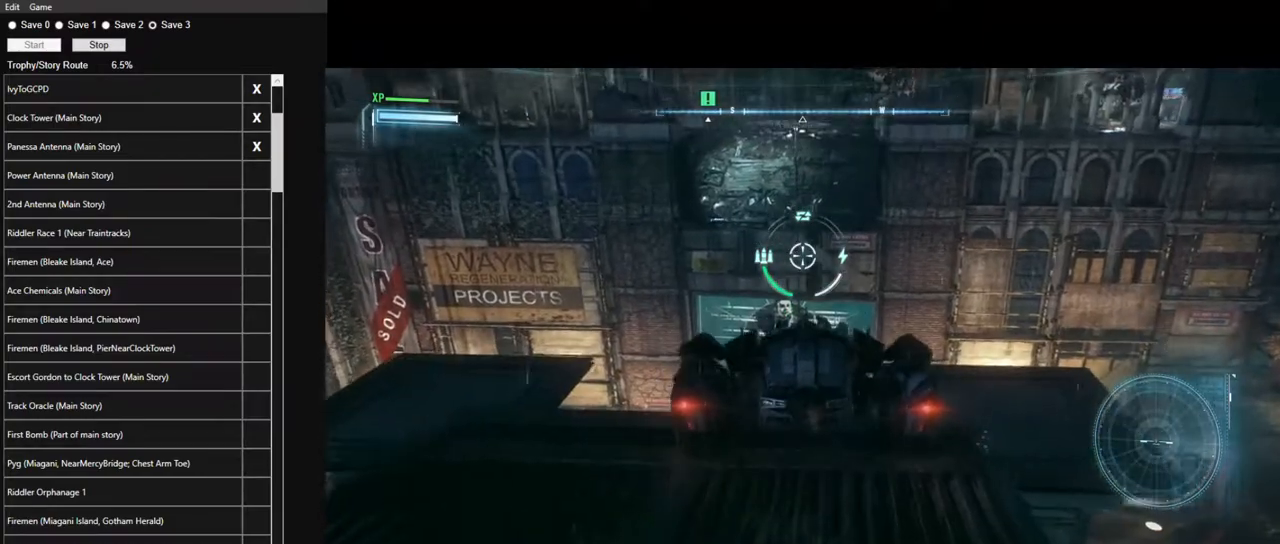
{"keys": ["w"], "mouse": [], "events": []}
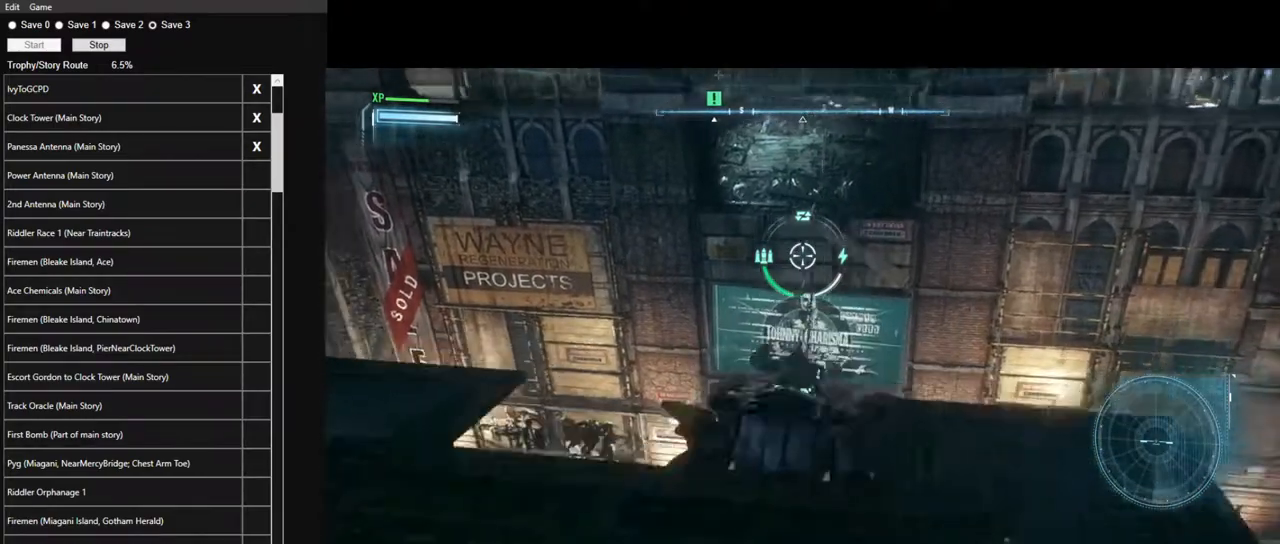
{"keys": ["w"], "mouse": [], "events": []}
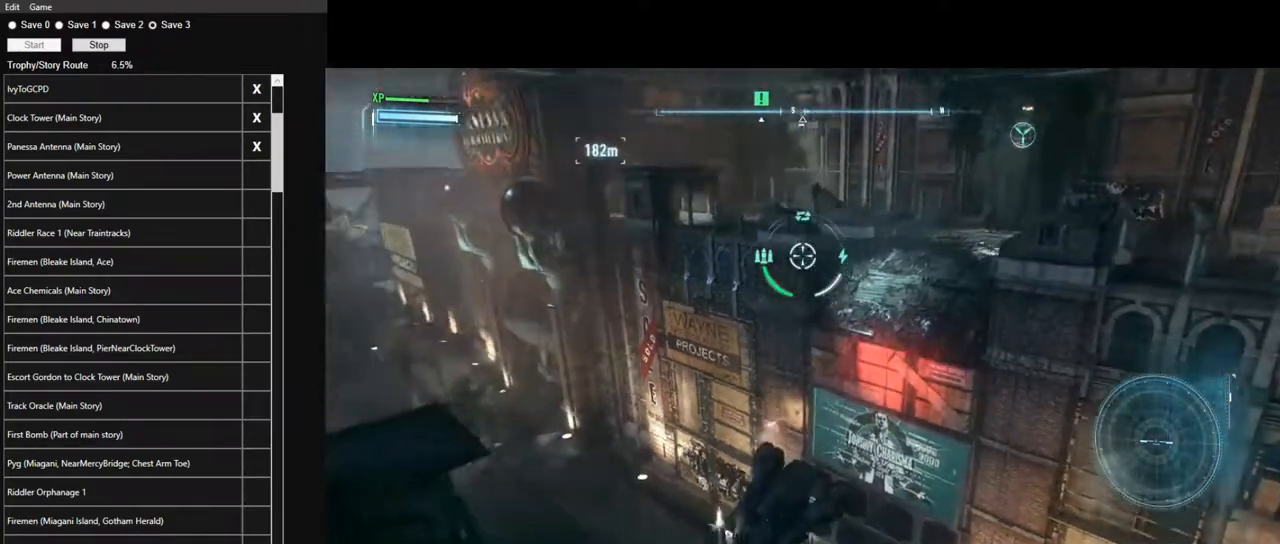
{"keys": ["w"], "mouse": [], "events": []}
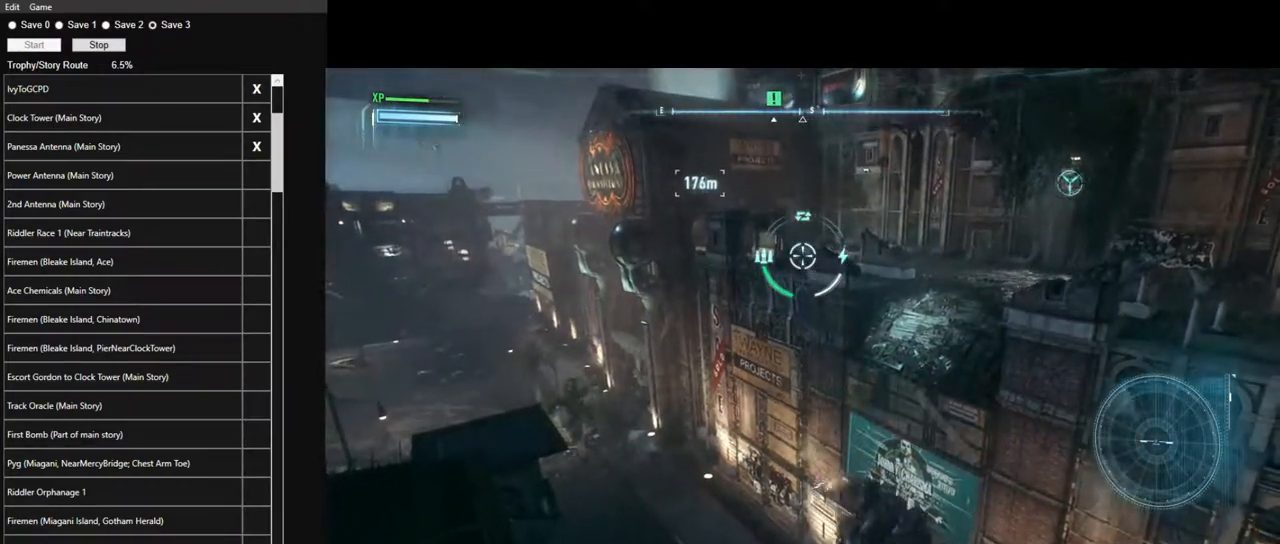
{"keys": ["w"], "mouse": [], "events": []}
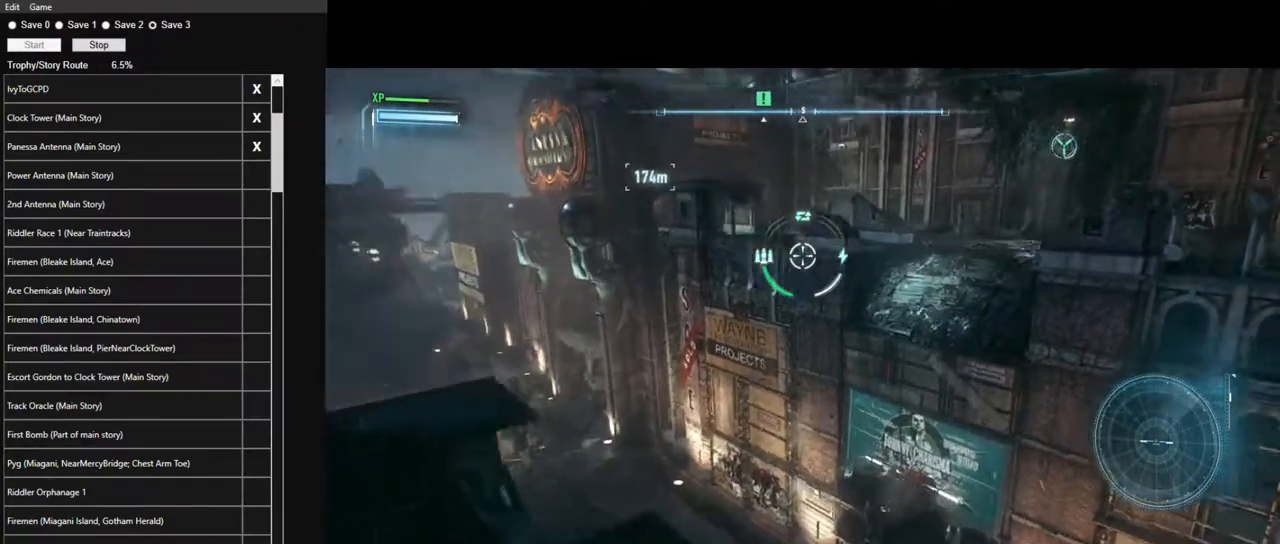
{"keys": ["w"], "mouse": [], "events": []}
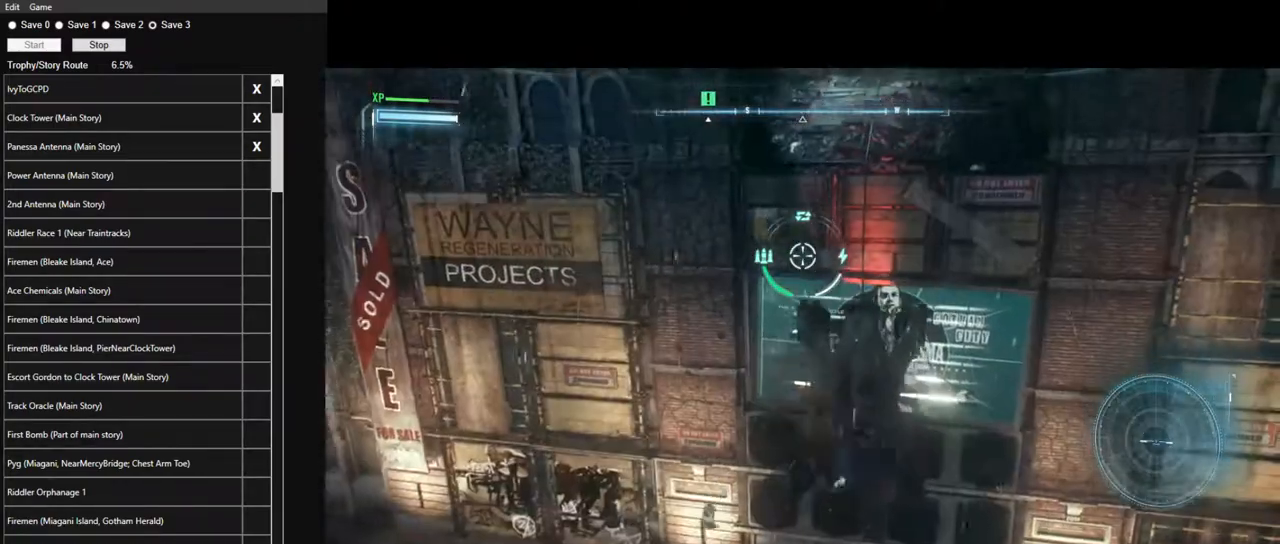
{"keys": ["w"], "mouse": [], "events": []}
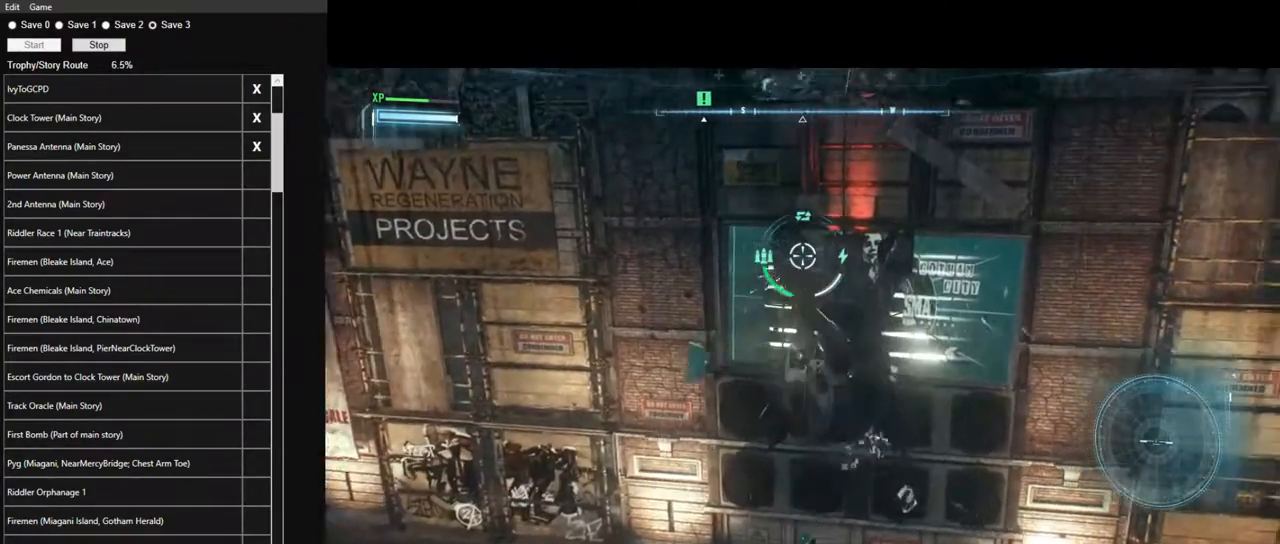
{"keys": ["w"], "mouse": [], "events": []}
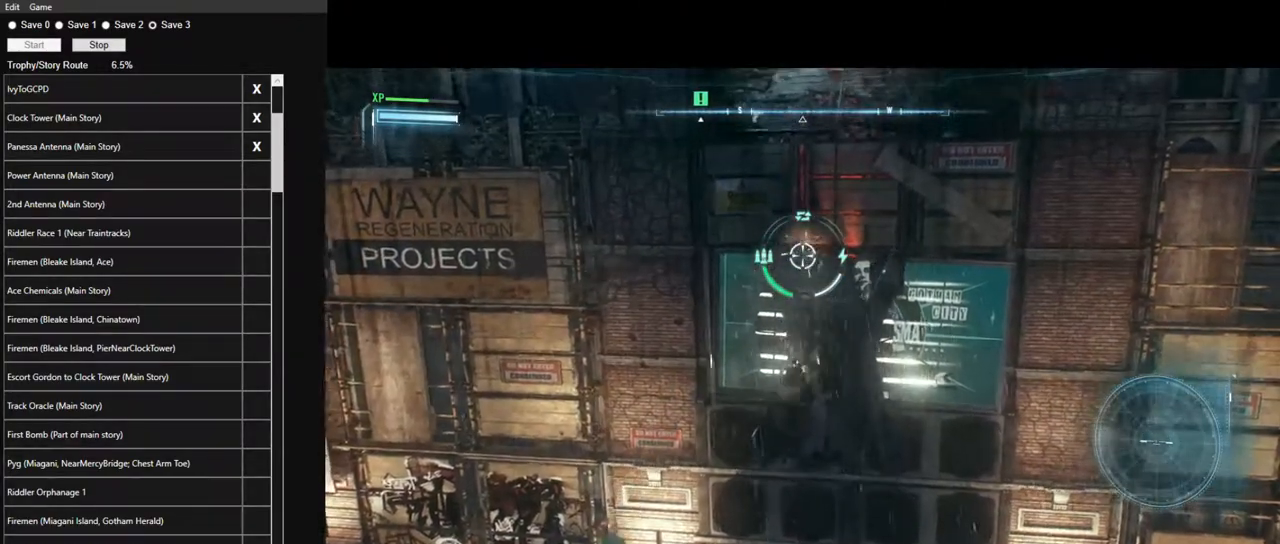
{"keys": ["w"], "mouse": [], "events": []}
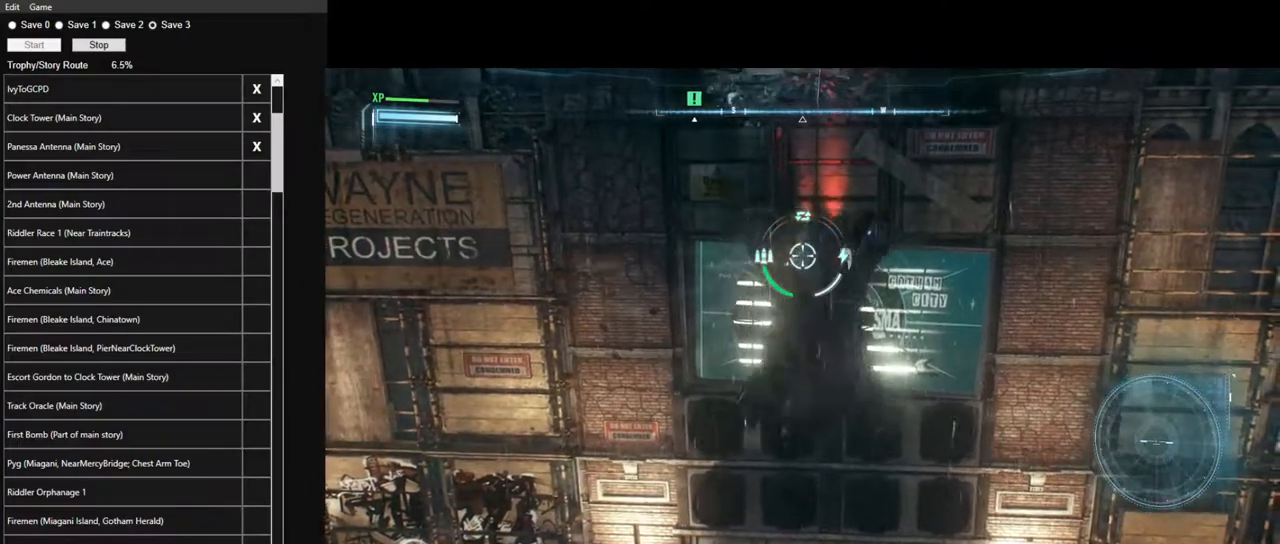
{"keys": ["w"], "mouse": [], "events": []}